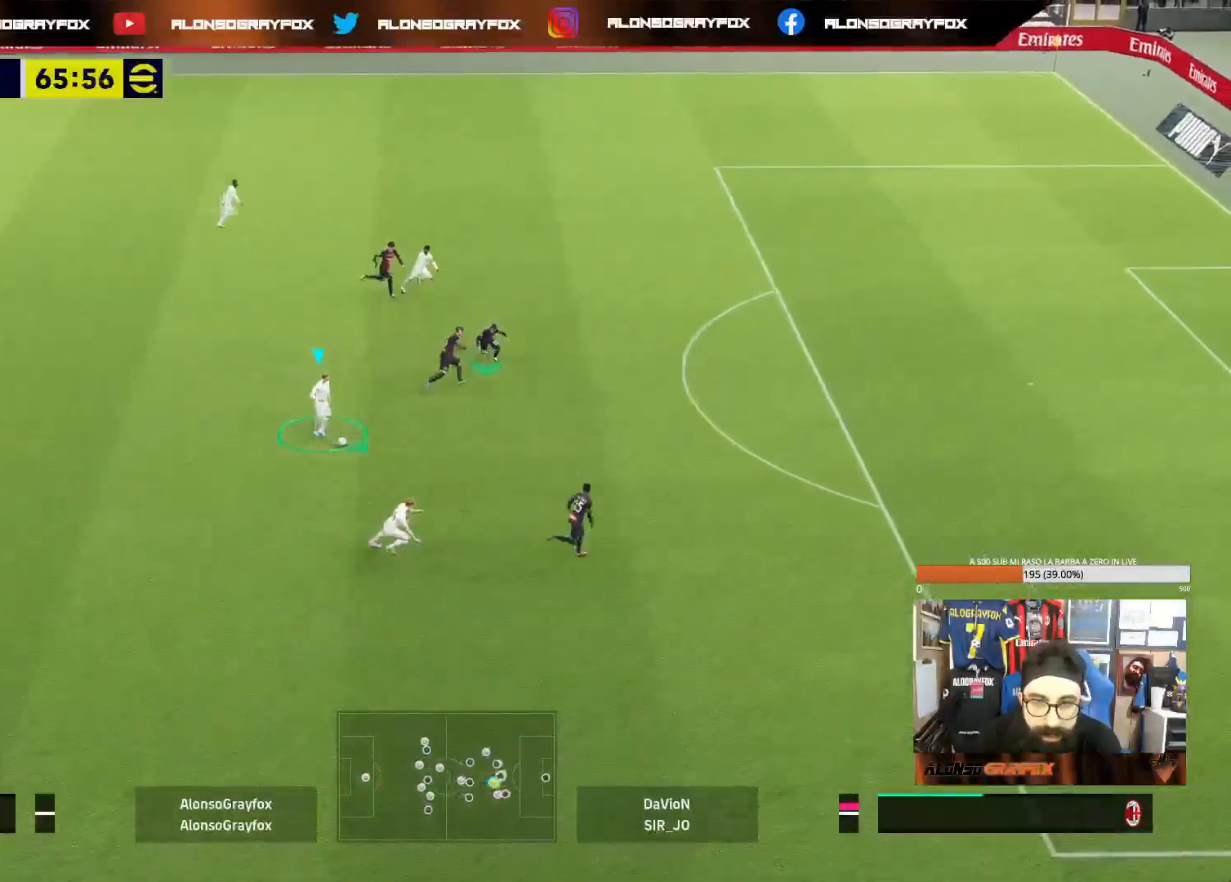
Gameplay with a controller (PlayStation layout); each line is a JSON object with the inputs held at the frame after it. "events" lists button and stick changes between this image and that frame as [ms after this image, input, new state], when the widget could be followed in between. Not read: L3 R2.
{"buttons": [], "left_stick": "down-right", "right_stick": "center", "events": []}
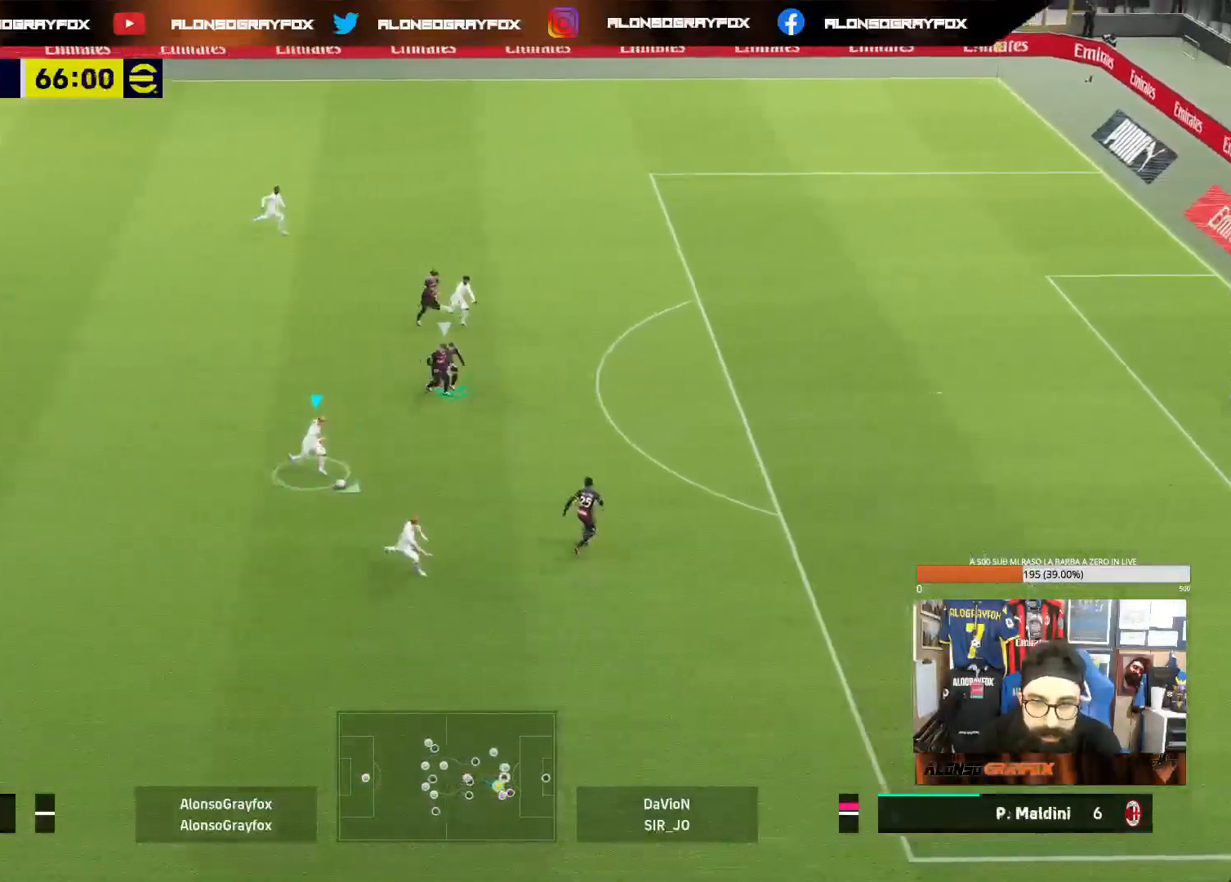
{"buttons": [], "left_stick": "right", "right_stick": "center", "events": [[267, "left_stick", "right"]]}
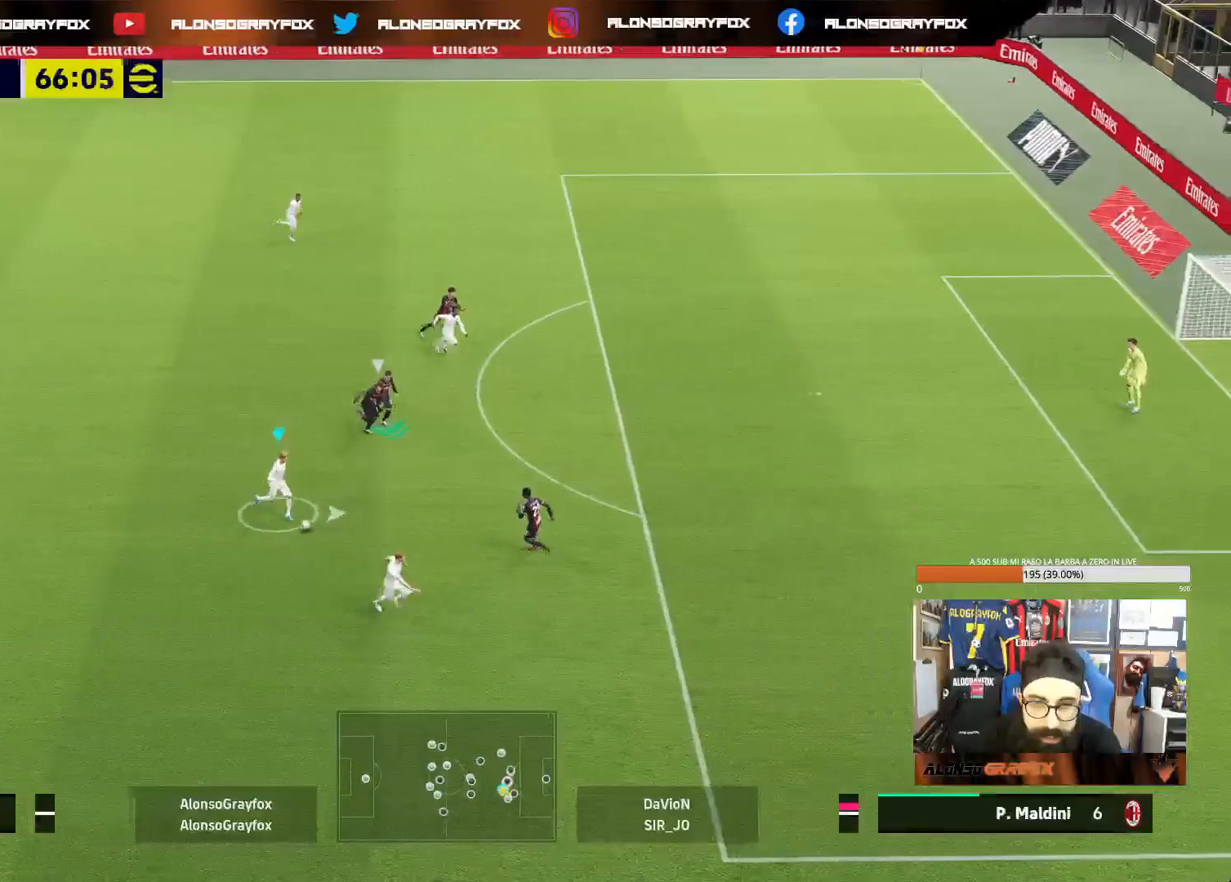
{"buttons": ["L1"], "left_stick": "up-left", "right_stick": "center", "events": [[333, "left_stick", "up-left"], [350, "L1", "down"]]}
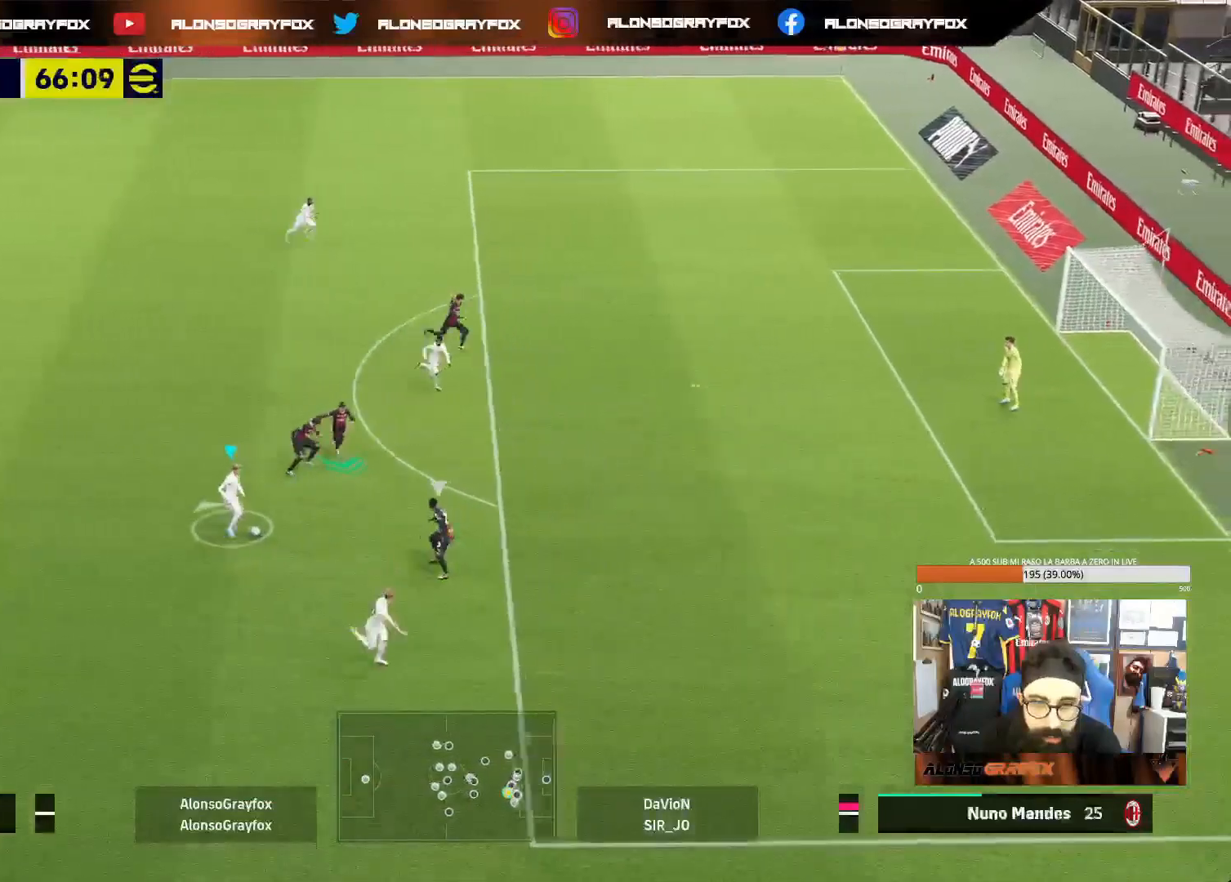
{"buttons": [], "left_stick": "up-left", "right_stick": "center", "events": [[233, "L1", "up"]]}
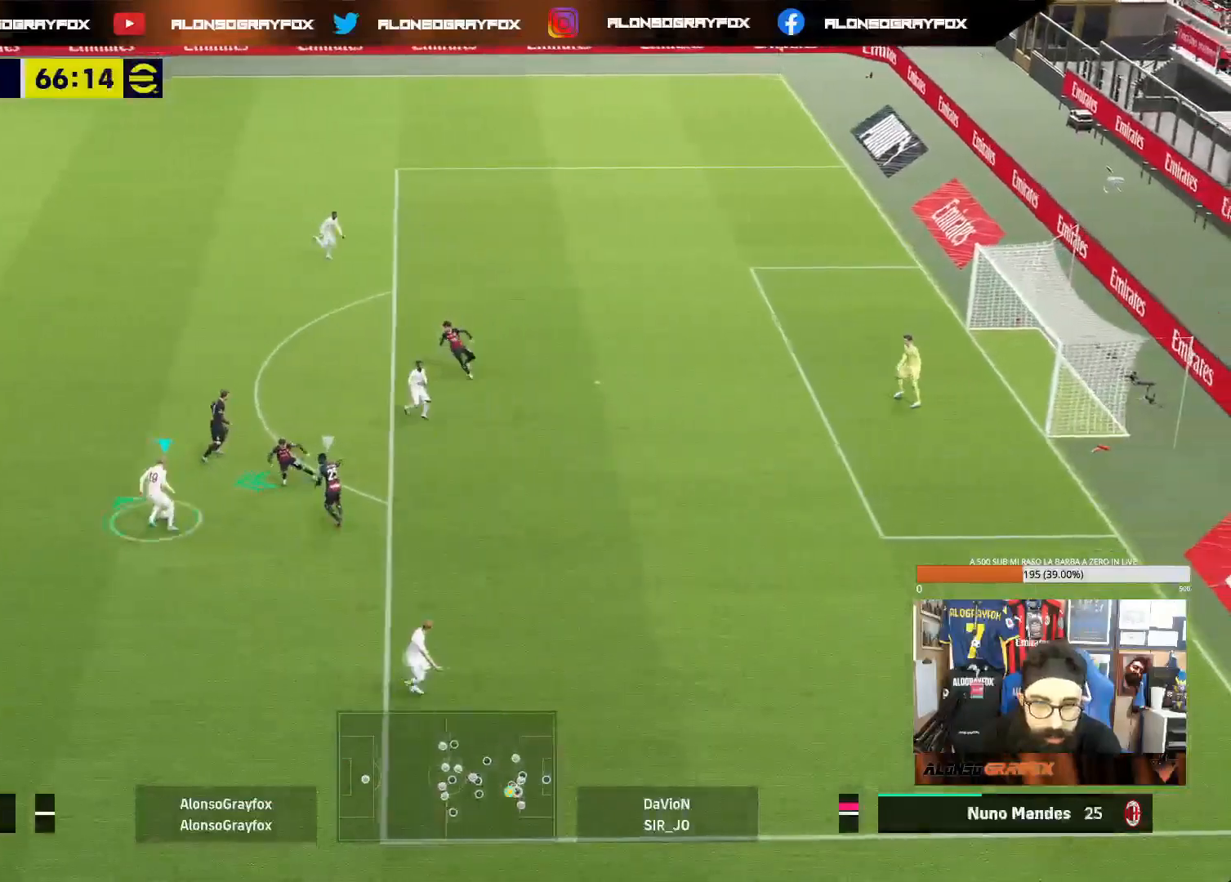
{"buttons": [], "left_stick": "up-left", "right_stick": "center", "events": []}
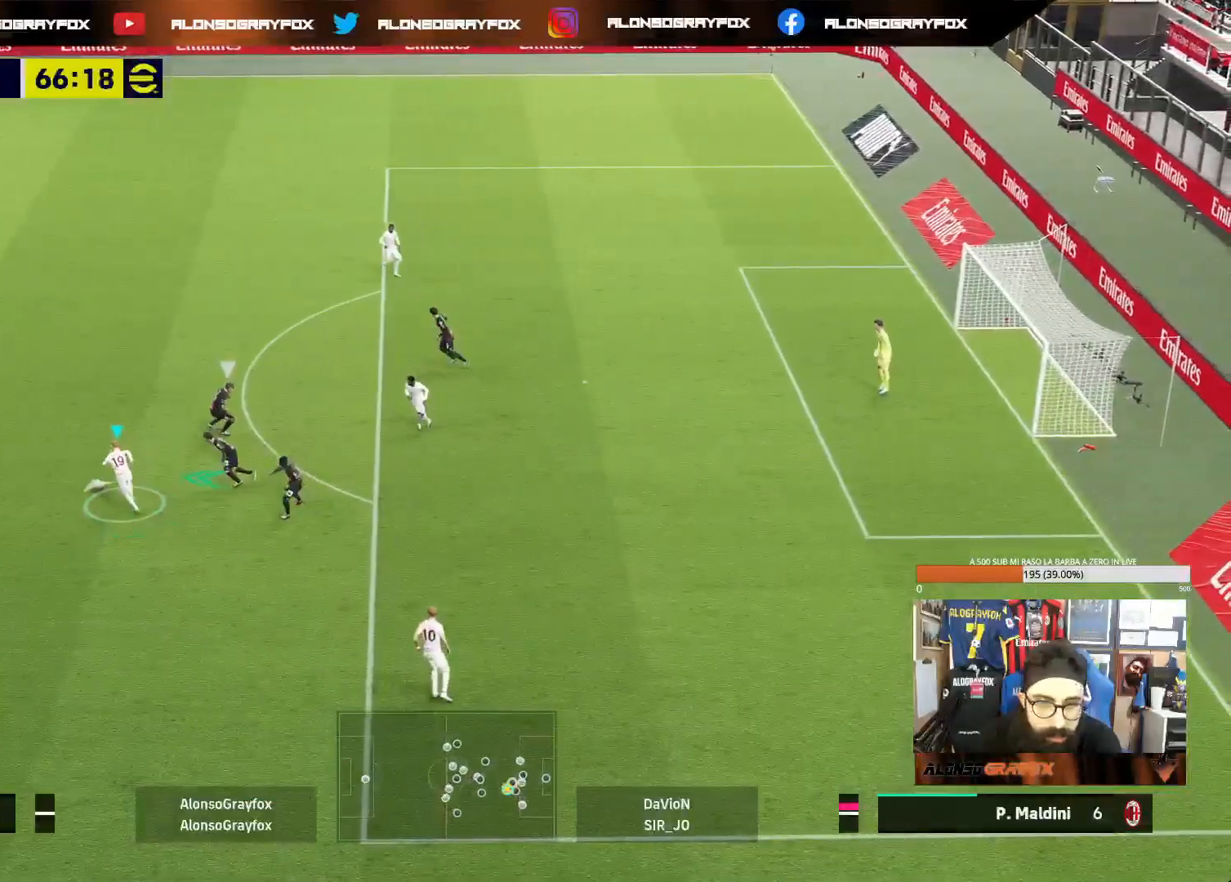
{"buttons": ["L1"], "left_stick": "down-left", "right_stick": "center", "events": [[117, "left_stick", "up"], [367, "left_stick", "left"], [417, "left_stick", "down-left"], [483, "L1", "down"]]}
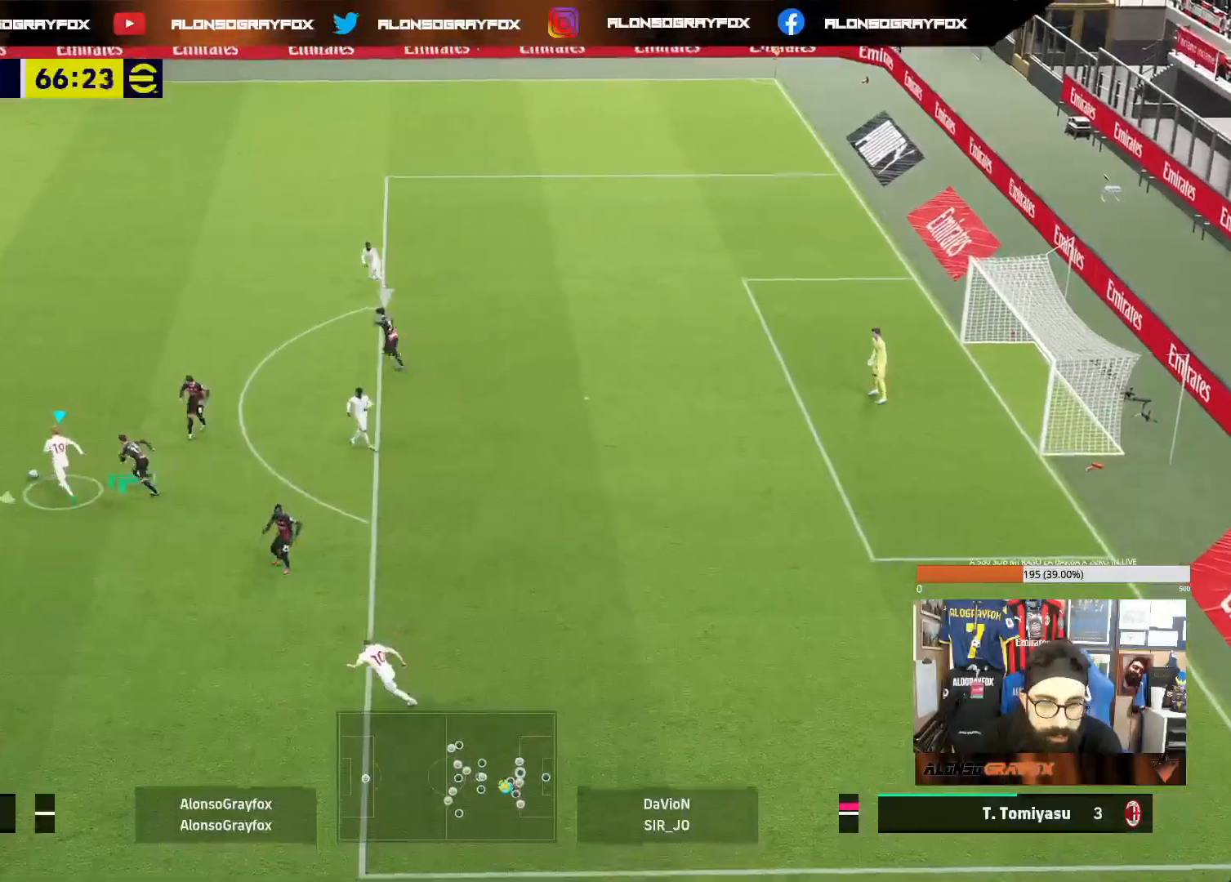
{"buttons": ["L1"], "left_stick": "down-left", "right_stick": "center", "events": []}
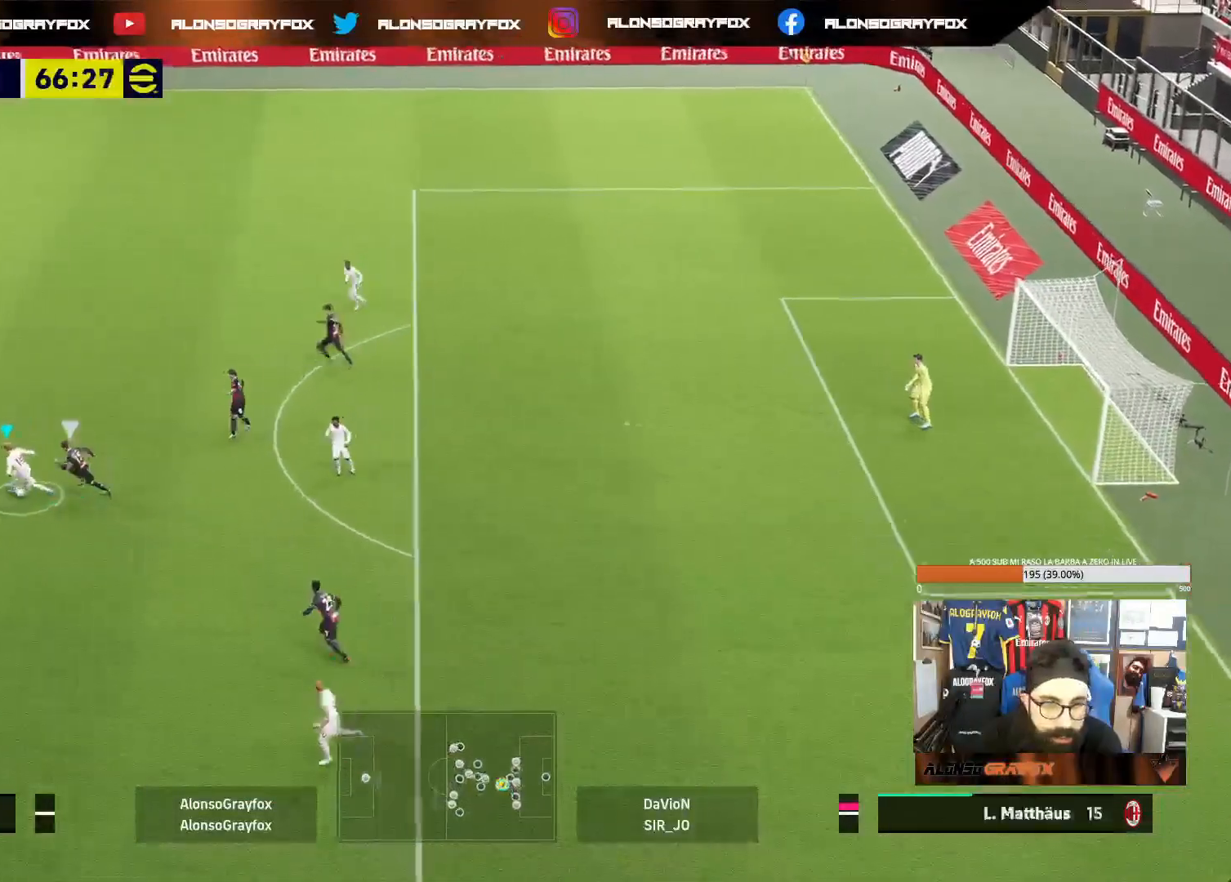
{"buttons": ["L1"], "left_stick": "down-right", "right_stick": "center", "events": [[100, "L1", "up"], [200, "L1", "down"], [233, "left_stick", "down-right"]]}
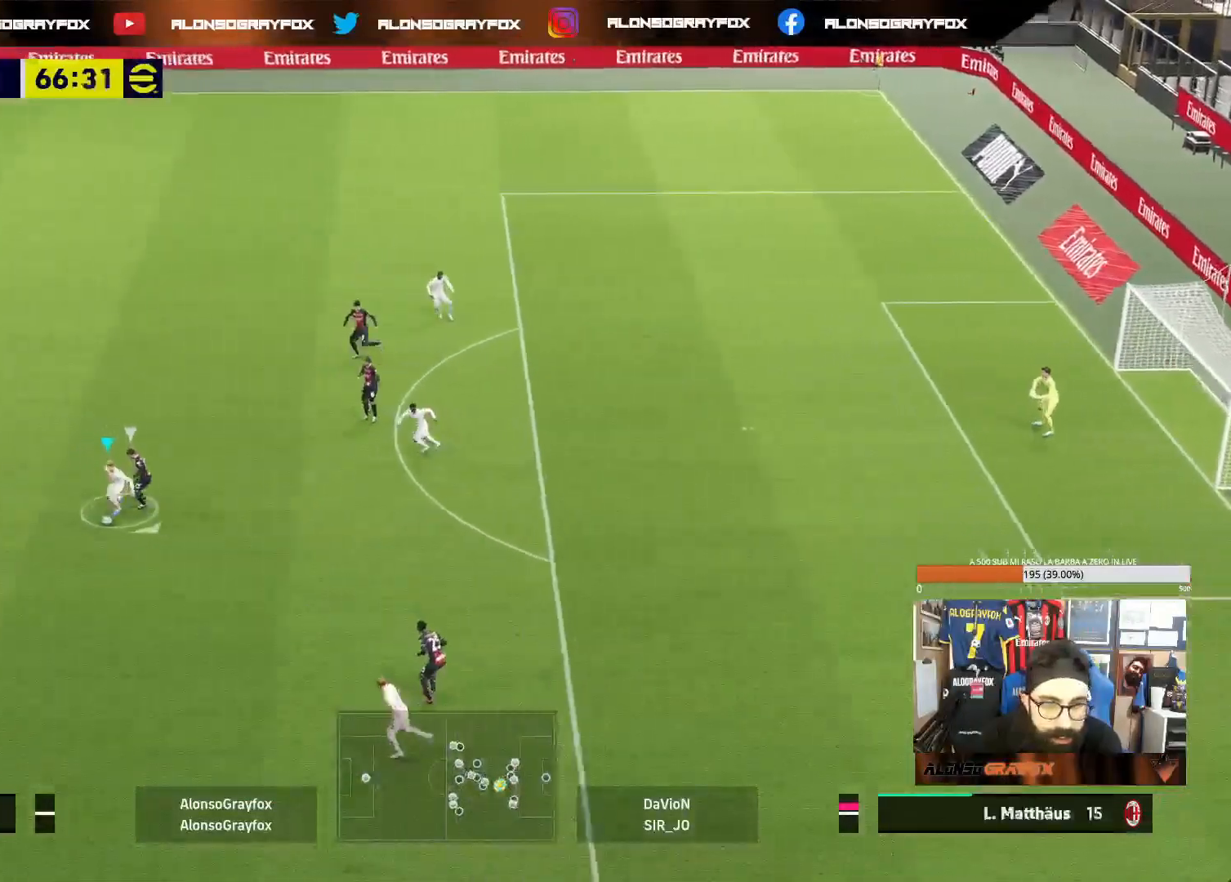
{"buttons": ["L1"], "left_stick": "down-left", "right_stick": "center", "events": [[267, "L1", "up"], [300, "left_stick", "down-left"], [333, "L1", "down"]]}
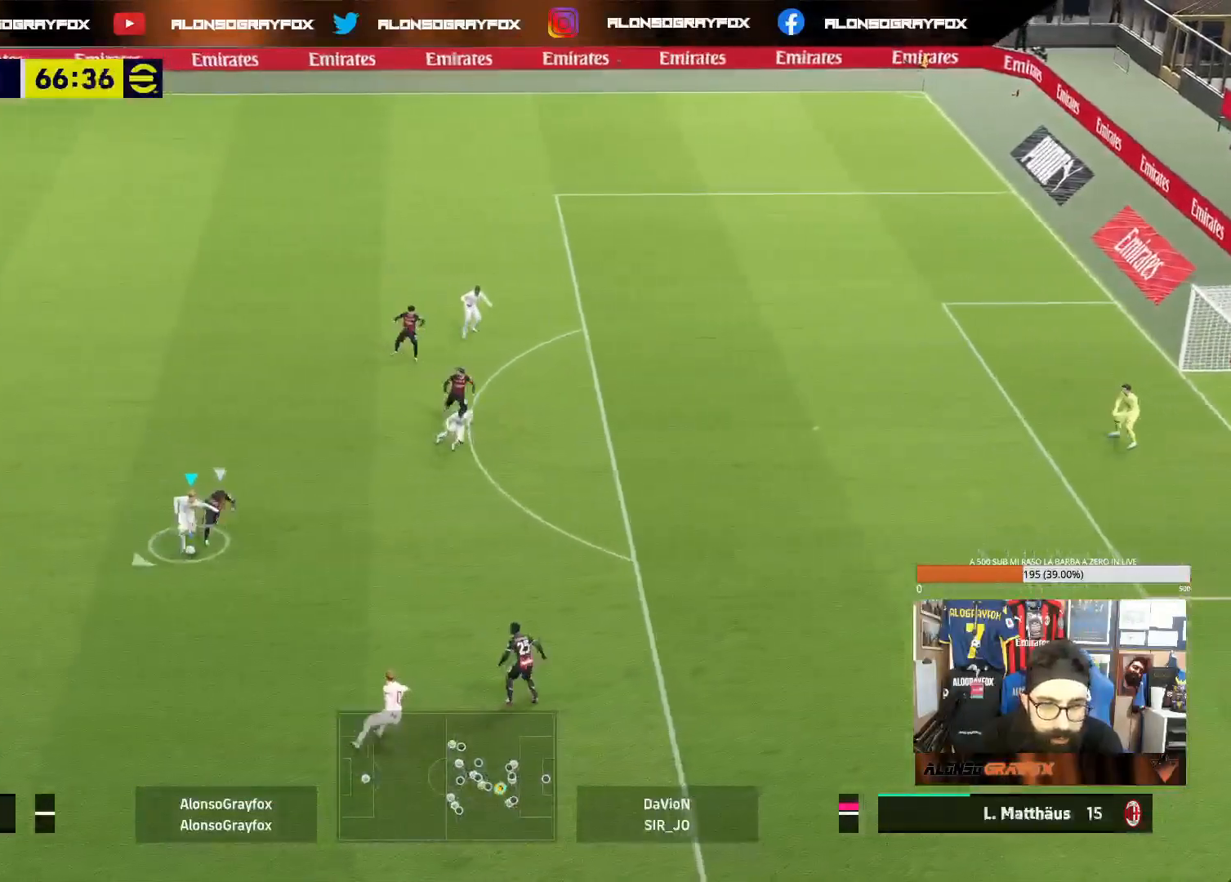
{"buttons": ["L1"], "left_stick": "down", "right_stick": "center", "events": [[367, "left_stick", "down"], [400, "CROSS", "down"], [467, "CROSS", "up"]]}
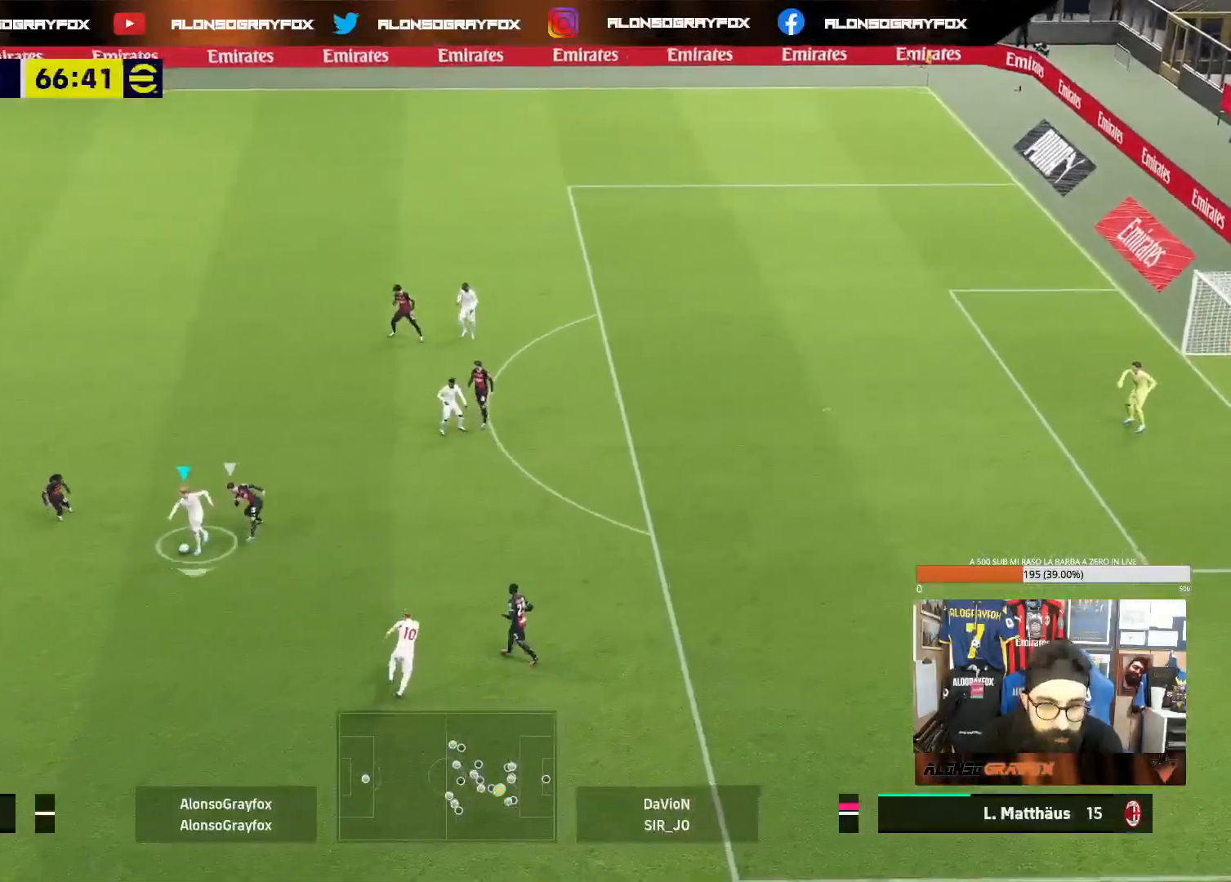
{"buttons": ["L1"], "left_stick": "up-left", "right_stick": "center", "events": [[300, "L1", "up"], [400, "left_stick", "left"], [467, "left_stick", "up-left"], [500, "L1", "down"]]}
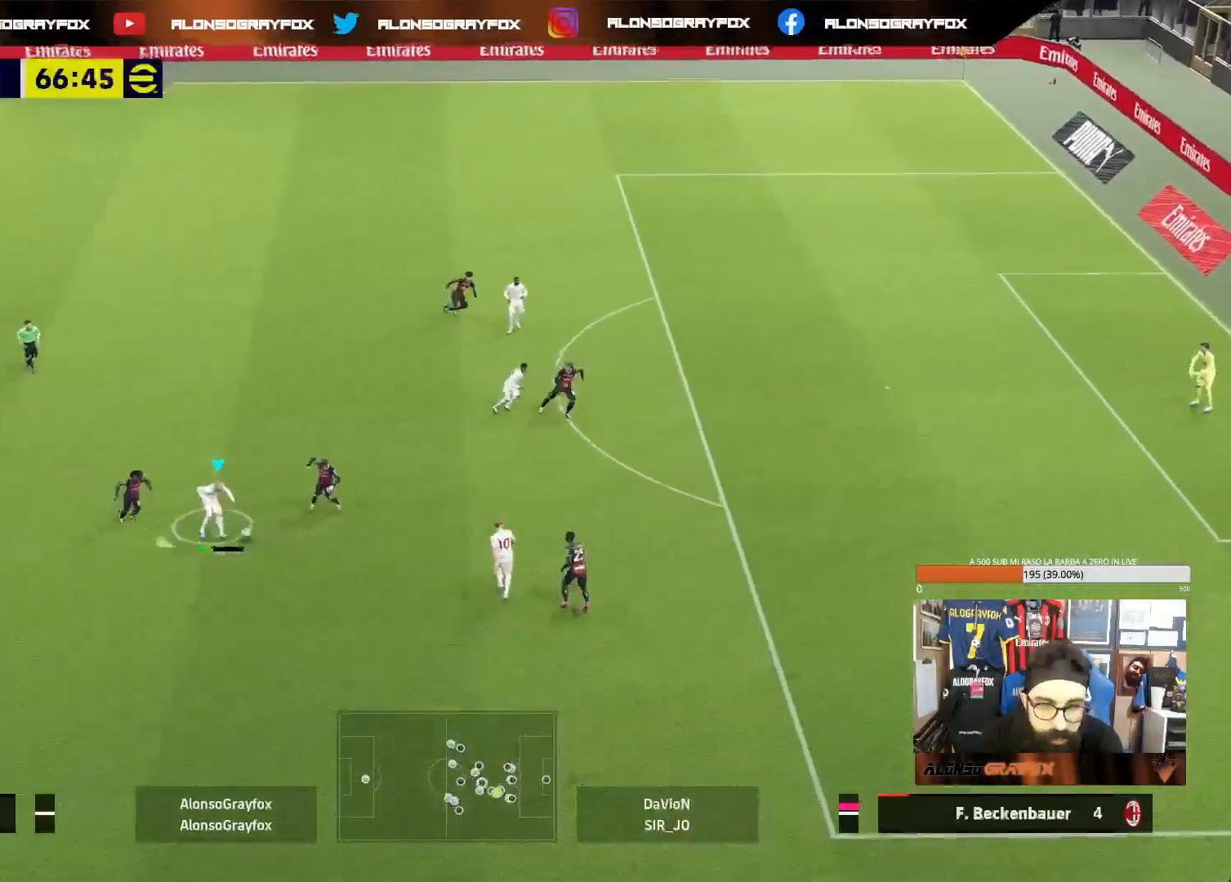
{"buttons": ["L1"], "left_stick": "up", "right_stick": "center", "events": [[17, "left_stick", "up"], [117, "CROSS", "down"], [217, "CROSS", "up"]]}
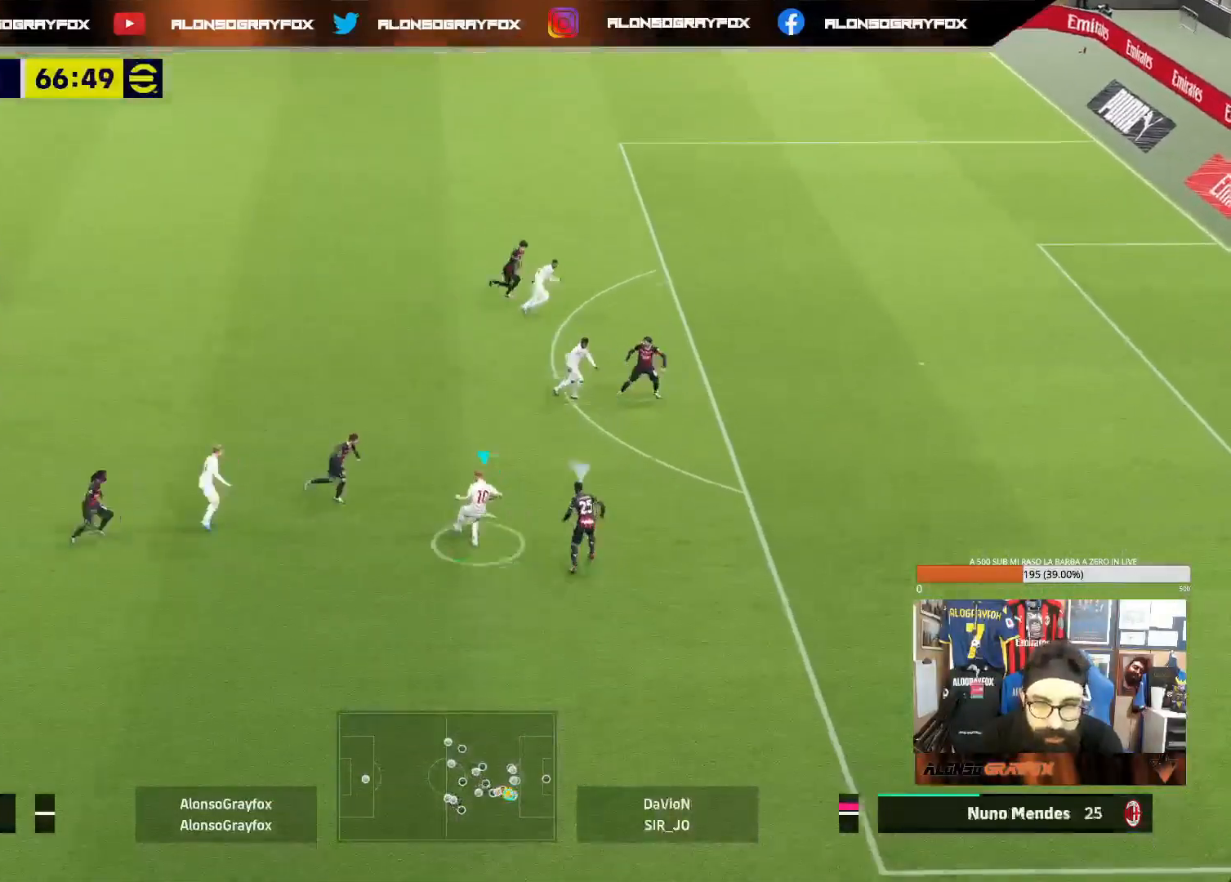
{"buttons": [], "left_stick": "up-left", "right_stick": "center", "events": [[17, "L1", "up"], [50, "left_stick", "up-left"], [117, "L1", "down"], [233, "L1", "up"]]}
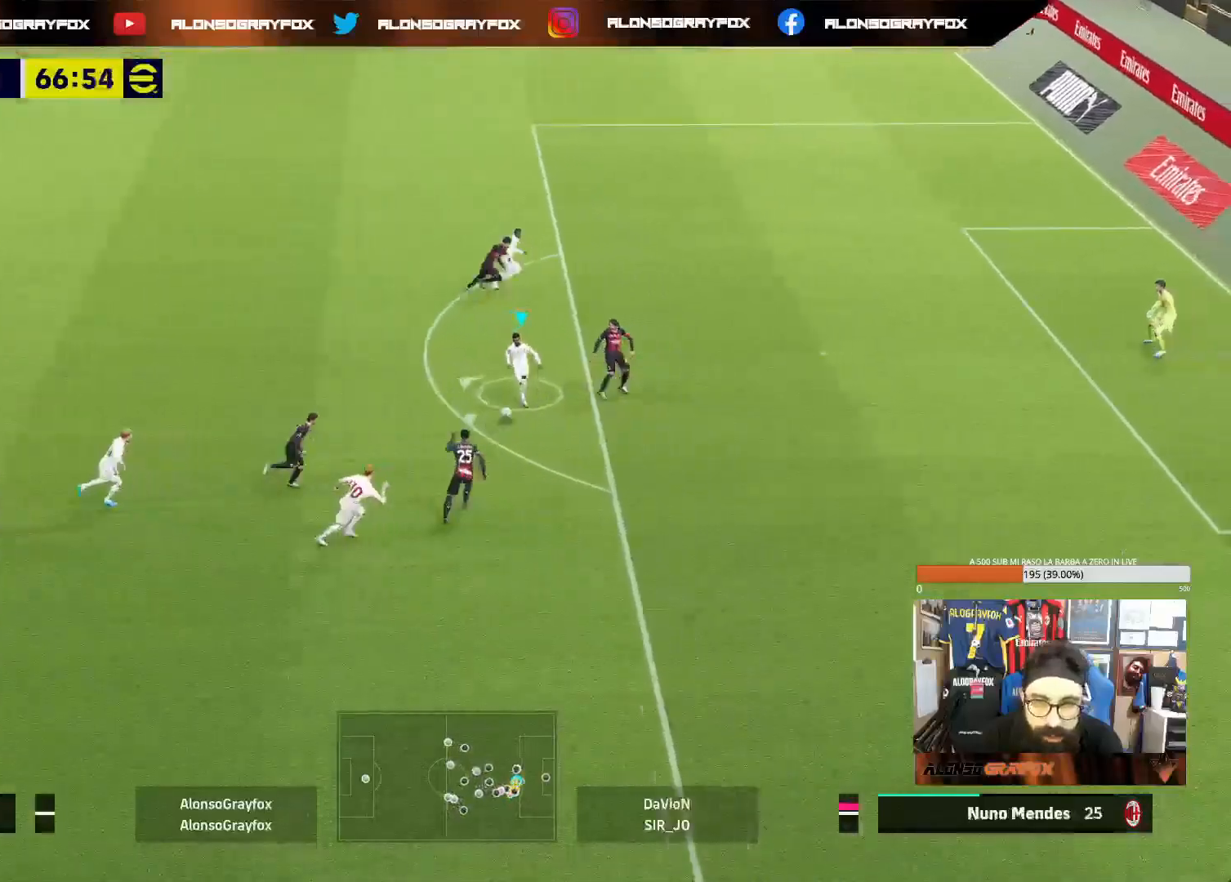
{"buttons": [], "left_stick": "up-left", "right_stick": "center", "events": [[117, "left_stick", "up"], [467, "left_stick", "up-left"]]}
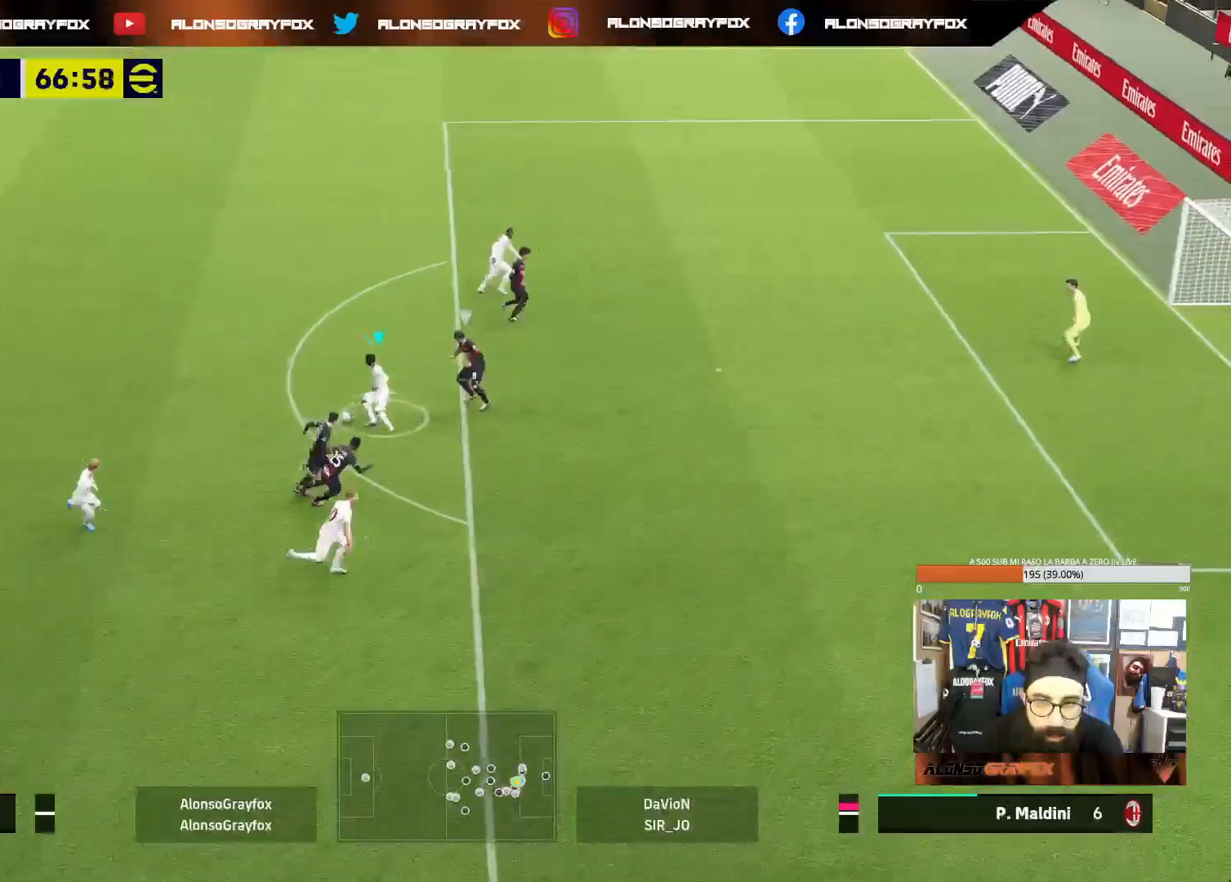
{"buttons": ["L1"], "left_stick": "down-left", "right_stick": "center", "events": [[33, "L1", "down"], [33, "left_stick", "left"], [100, "left_stick", "down-left"]]}
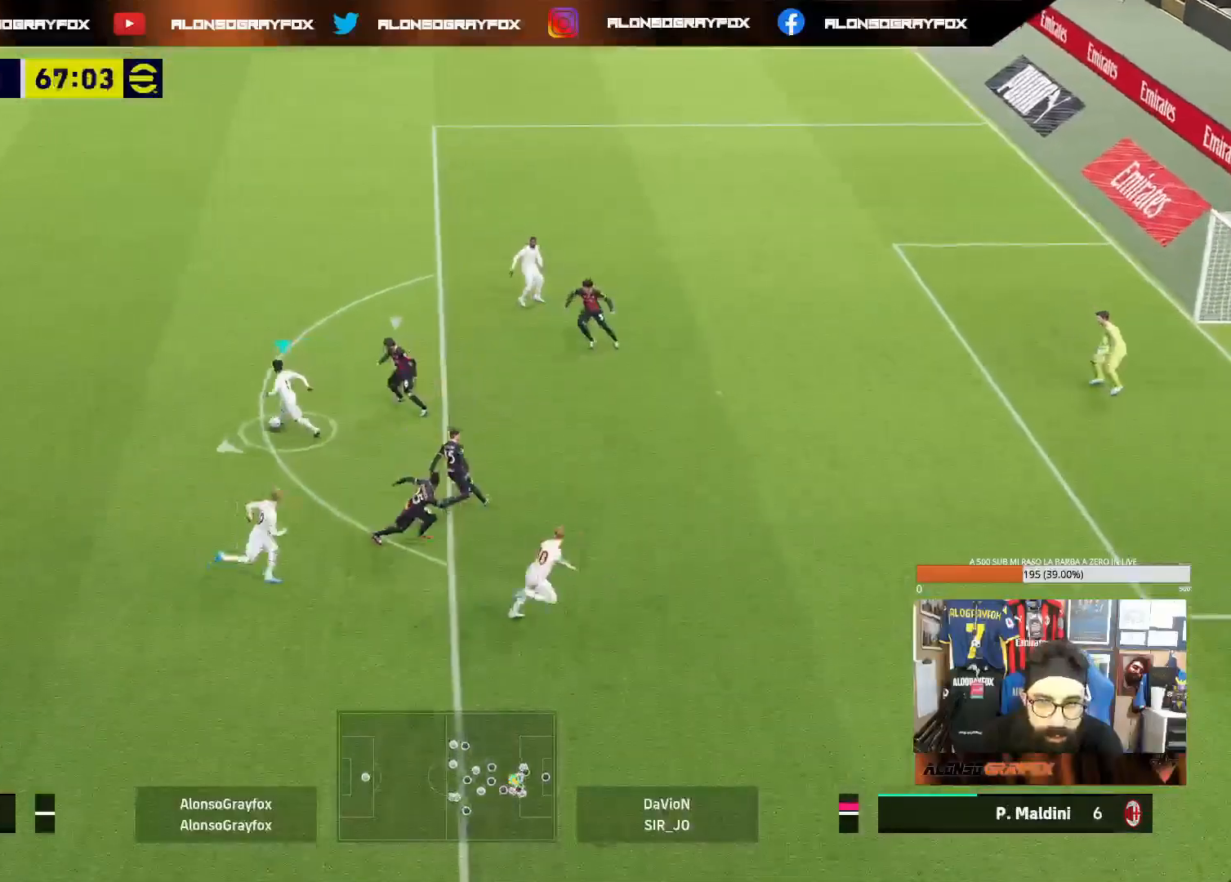
{"buttons": ["L1"], "left_stick": "up", "right_stick": "center", "events": [[67, "L1", "up"], [83, "left_stick", "down-right"], [400, "L1", "down"], [450, "left_stick", "up"]]}
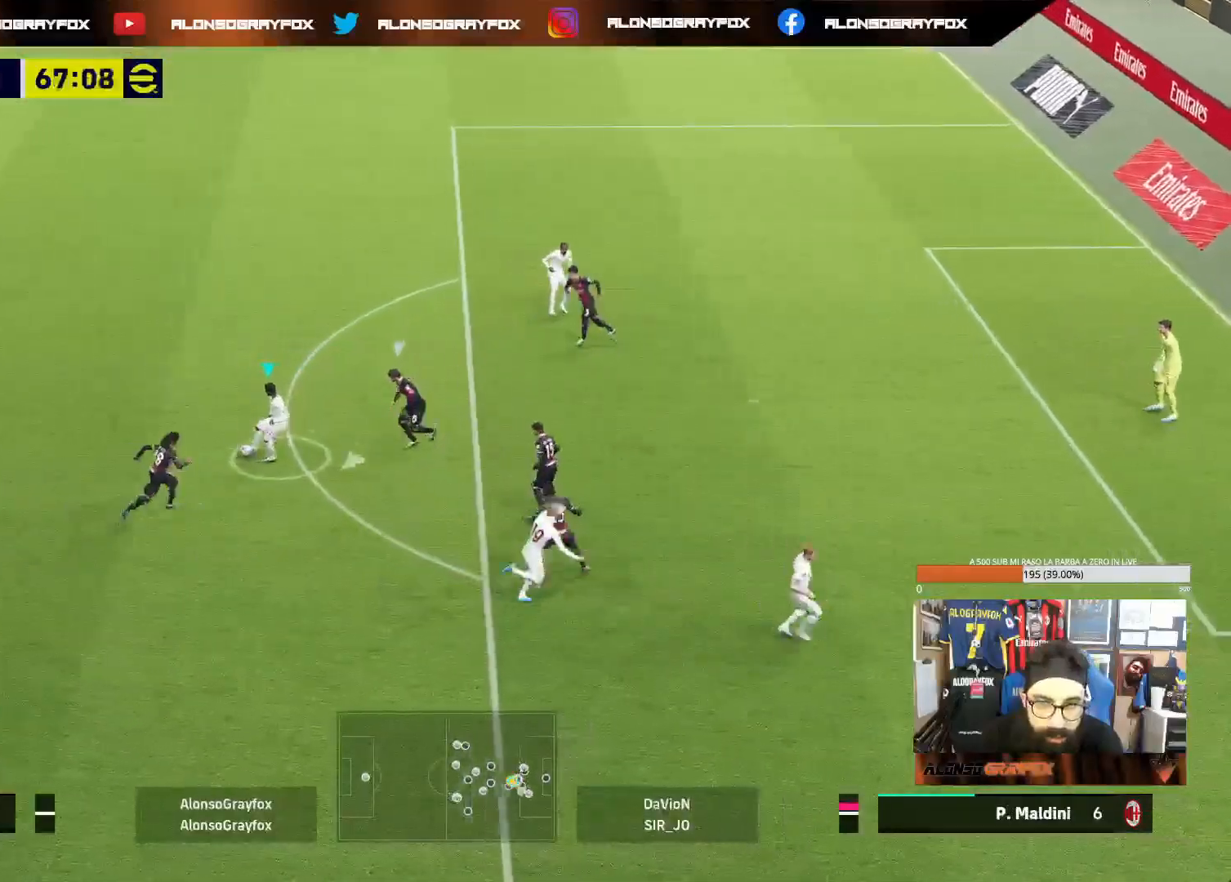
{"buttons": ["L1"], "left_stick": "up", "right_stick": "center", "events": []}
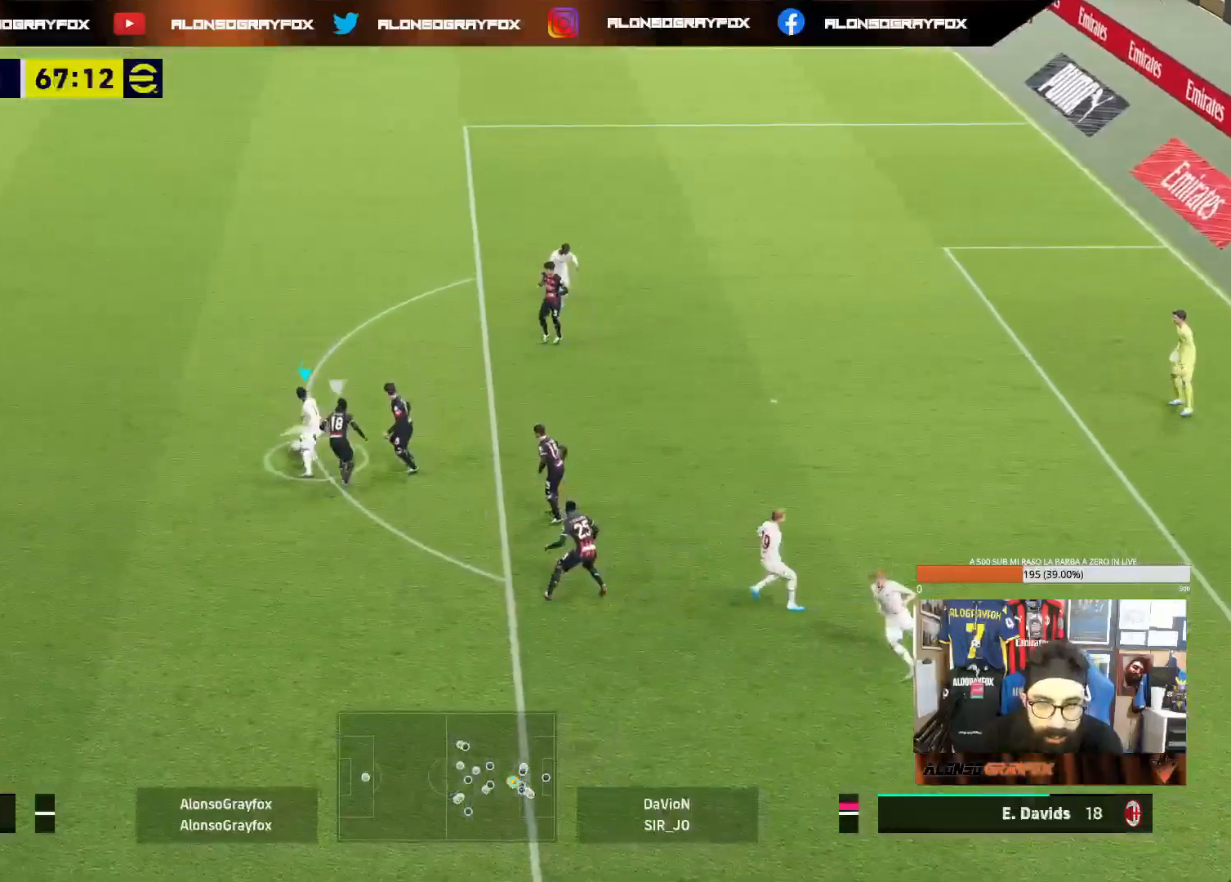
{"buttons": [], "left_stick": "up", "right_stick": "center", "events": [[33, "L1", "up"]]}
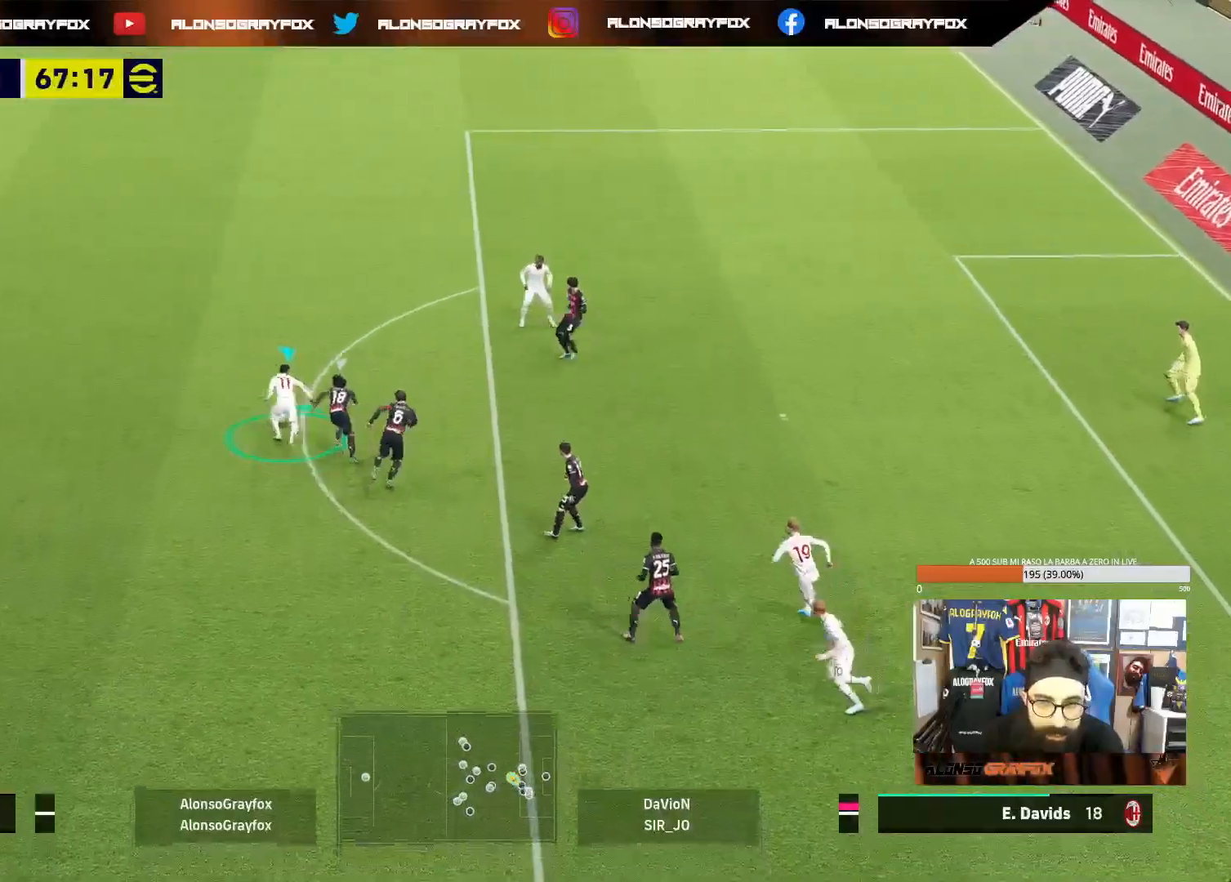
{"buttons": ["L1"], "left_stick": "down-left", "right_stick": "center", "events": [[83, "L1", "down"], [150, "left_stick", "left"], [383, "left_stick", "down-left"]]}
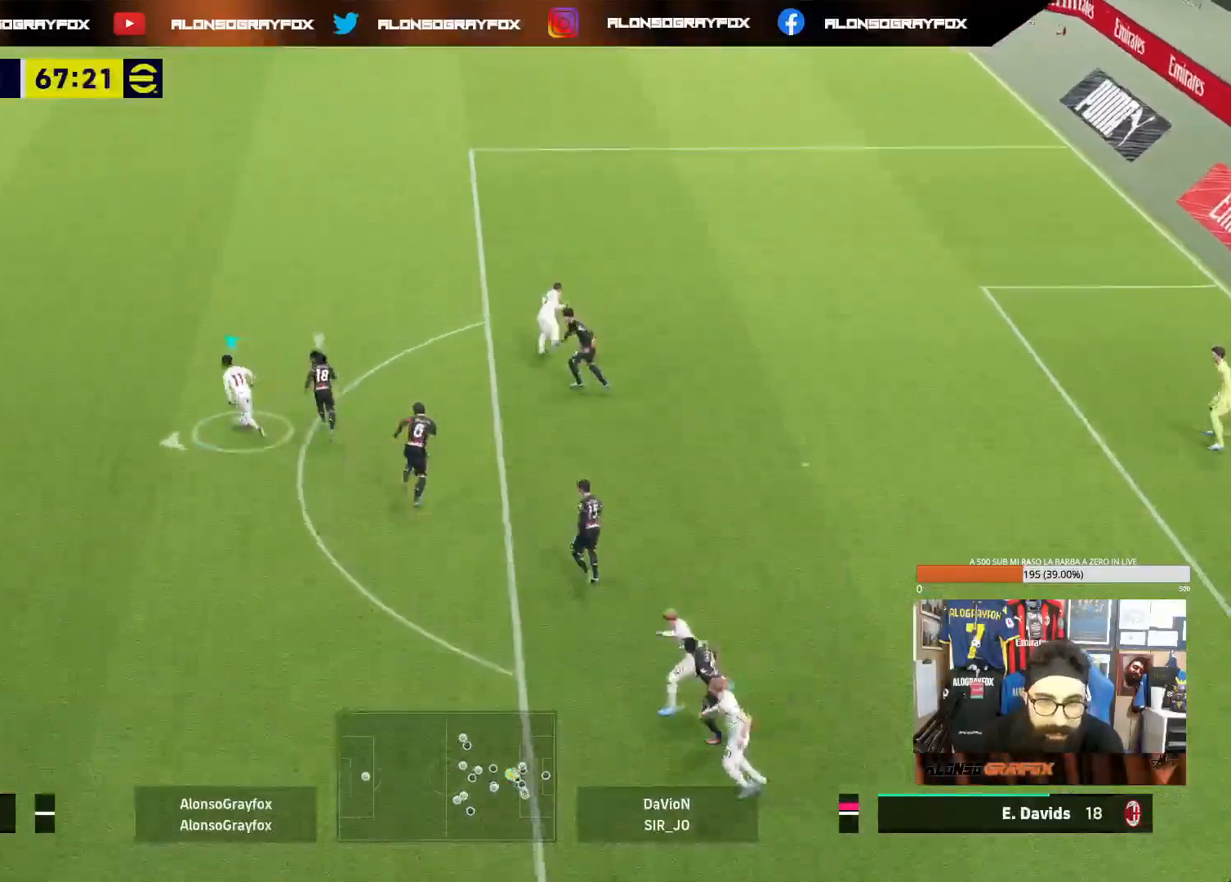
{"buttons": ["L1"], "left_stick": "down", "right_stick": "center", "events": [[200, "left_stick", "down"]]}
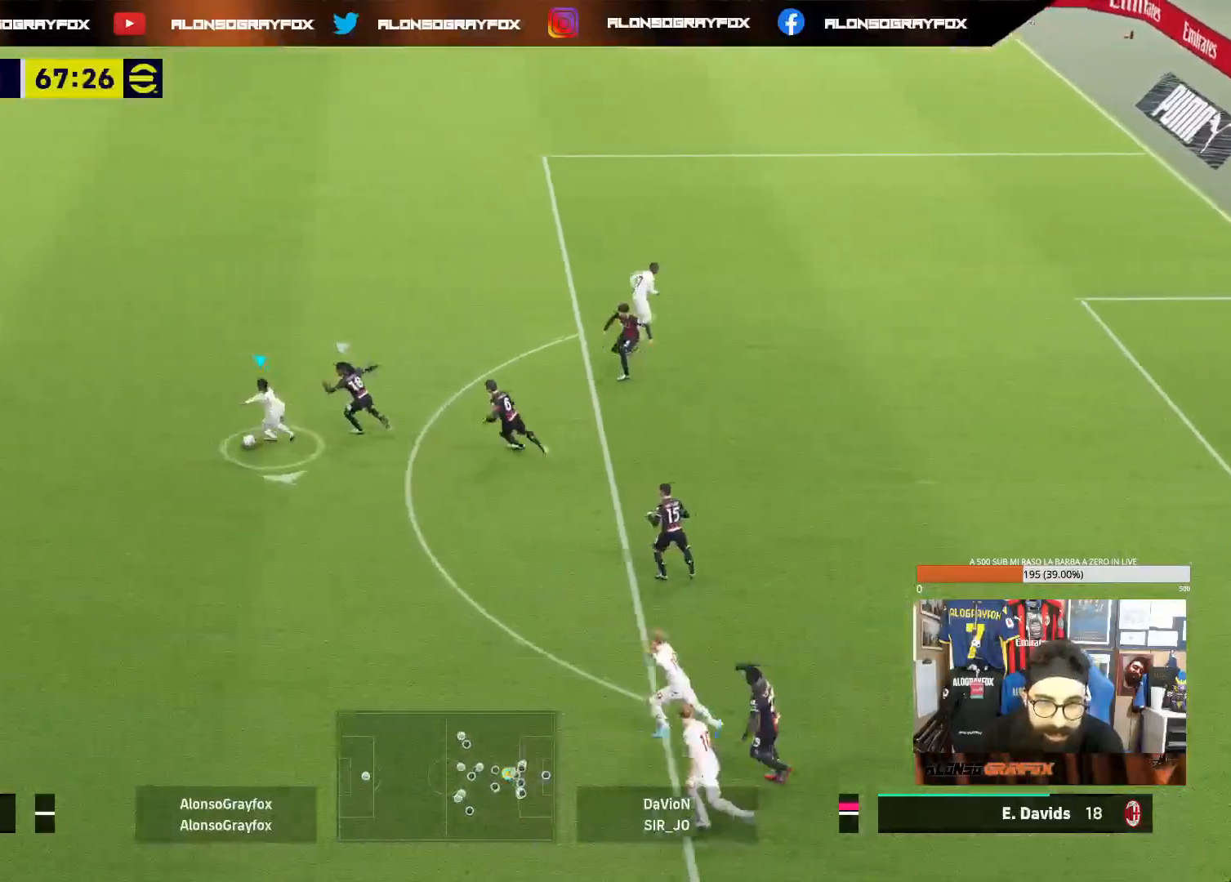
{"buttons": ["L1", "L2"], "left_stick": "down-right", "right_stick": "center", "events": [[100, "left_stick", "down-right"], [500, "L2", "down"]]}
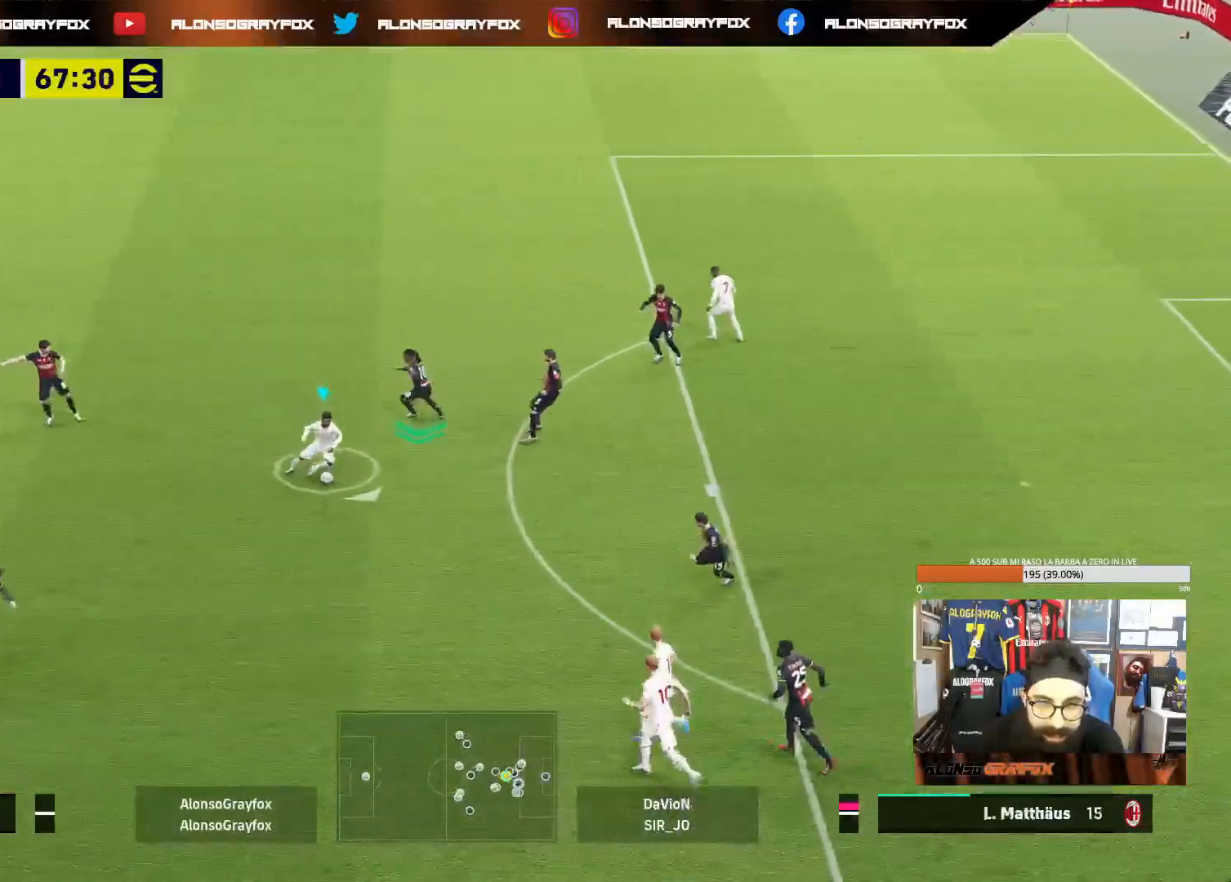
{"buttons": ["L1"], "left_stick": "right", "right_stick": "center", "events": [[83, "L2", "up"], [400, "left_stick", "right"]]}
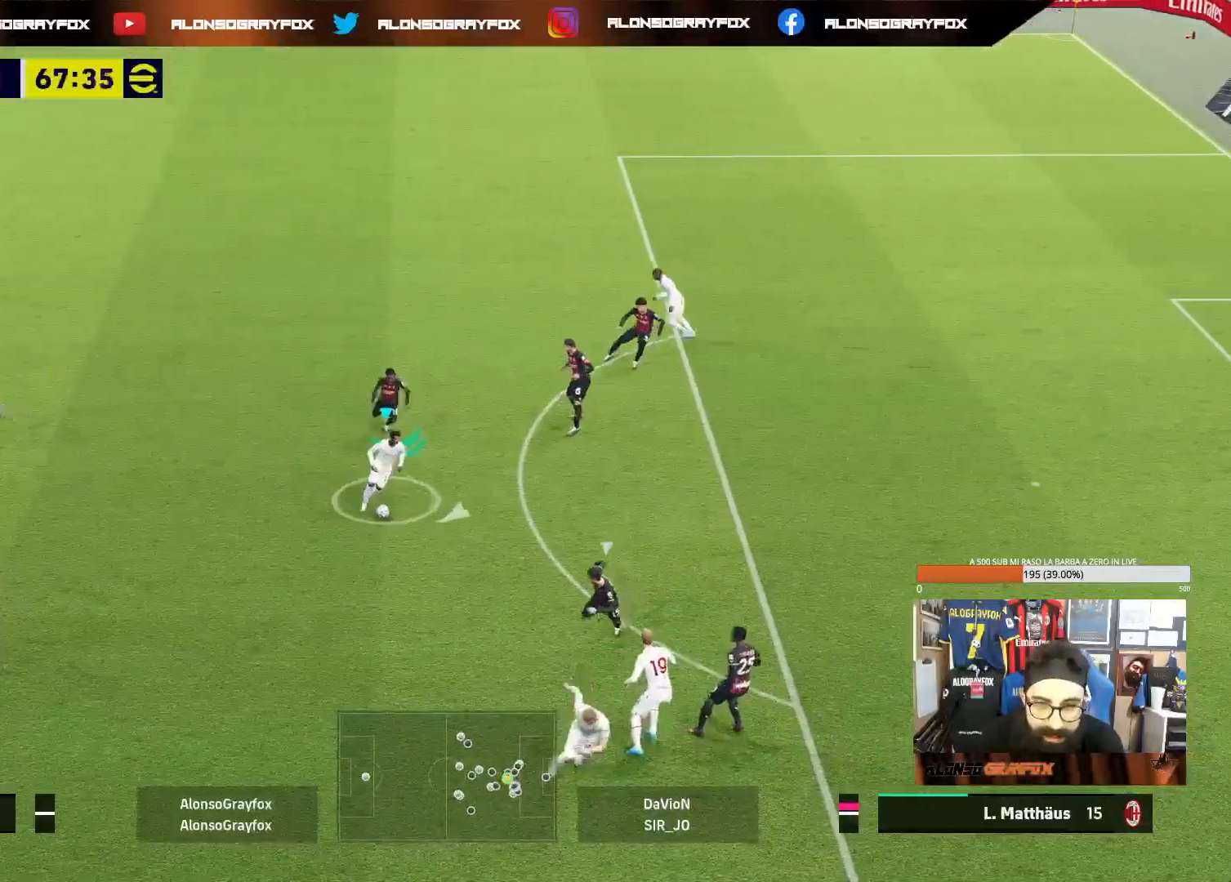
{"buttons": [], "left_stick": "right", "right_stick": "center", "events": [[200, "L1", "up"], [300, "TRIANGLE", "down"], [417, "TRIANGLE", "up"]]}
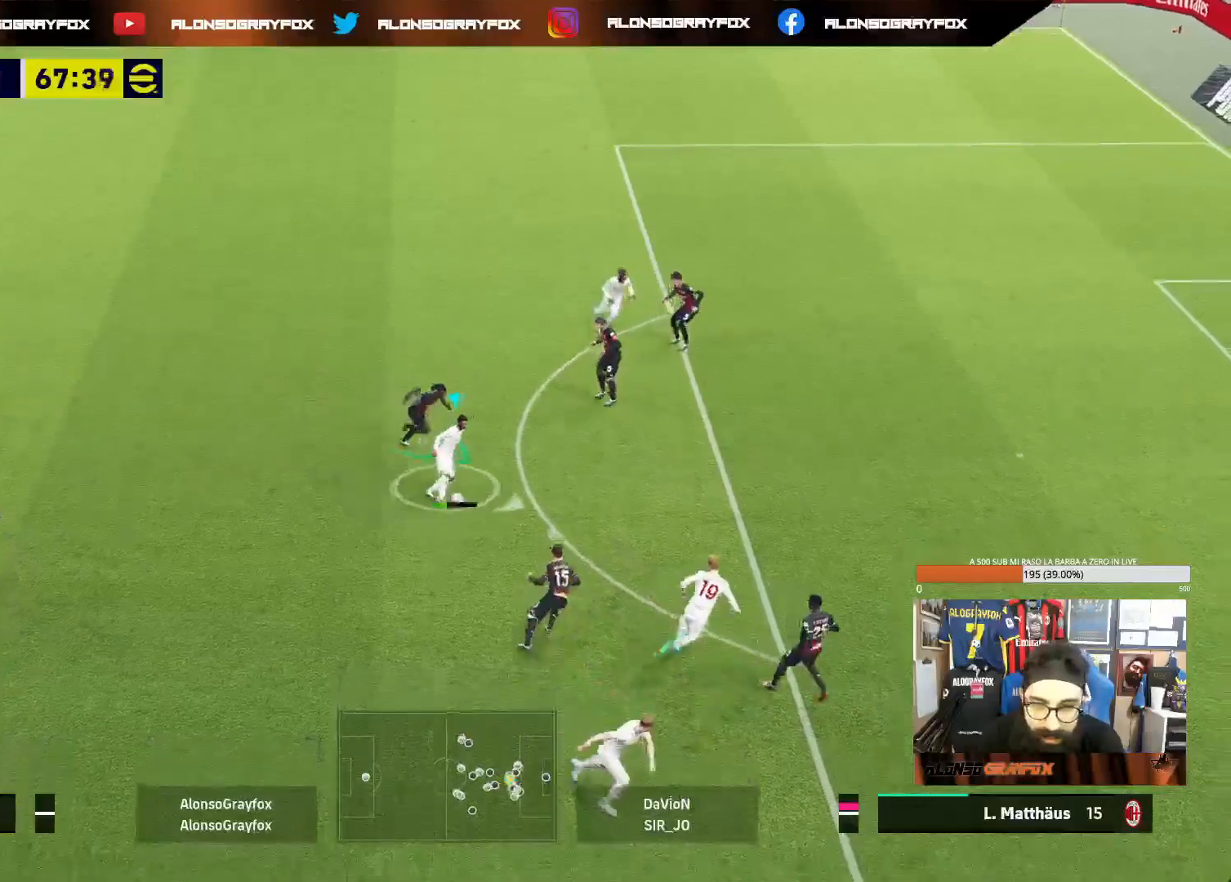
{"buttons": ["R1"], "left_stick": "up-right", "right_stick": "center", "events": [[250, "left_stick", "up-right"], [383, "R1", "down"]]}
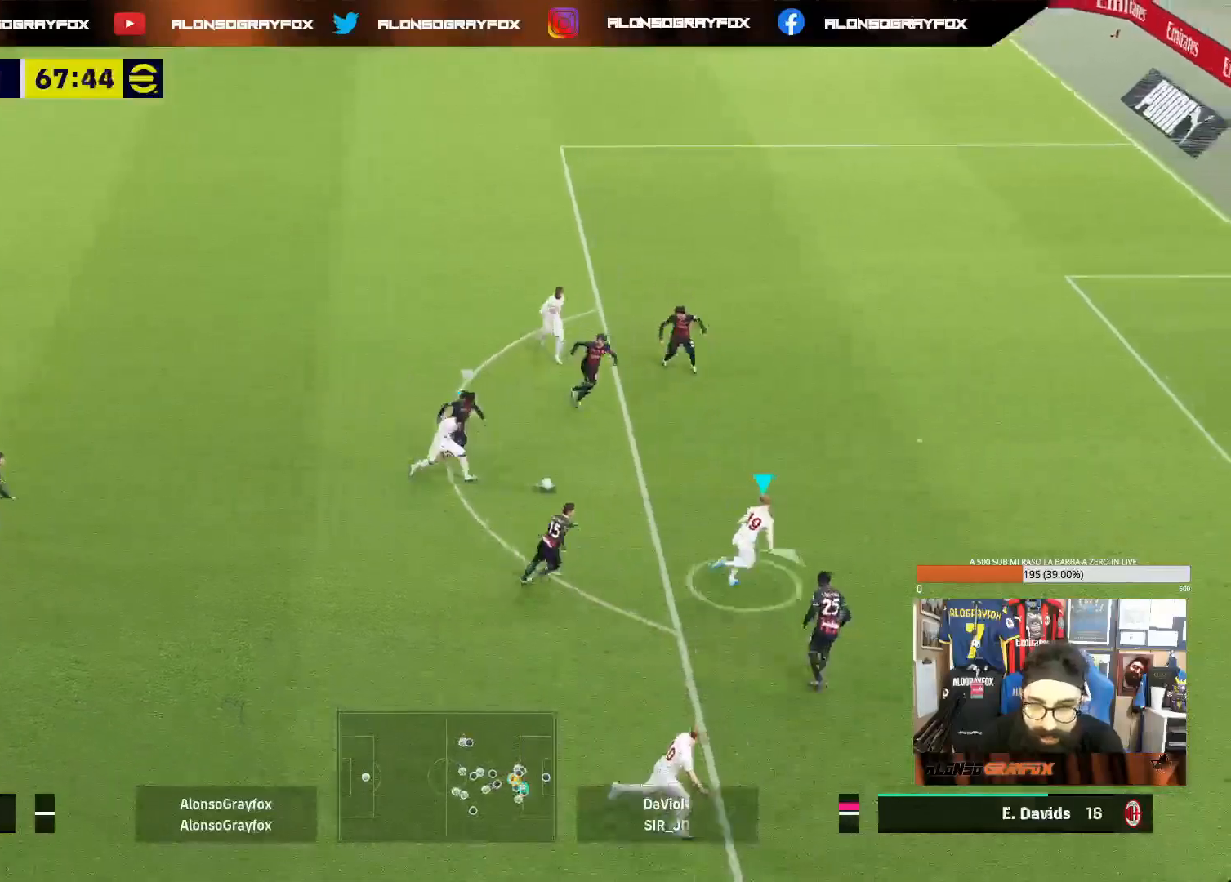
{"buttons": ["R1"], "left_stick": "up", "right_stick": "center", "events": [[400, "left_stick", "up"]]}
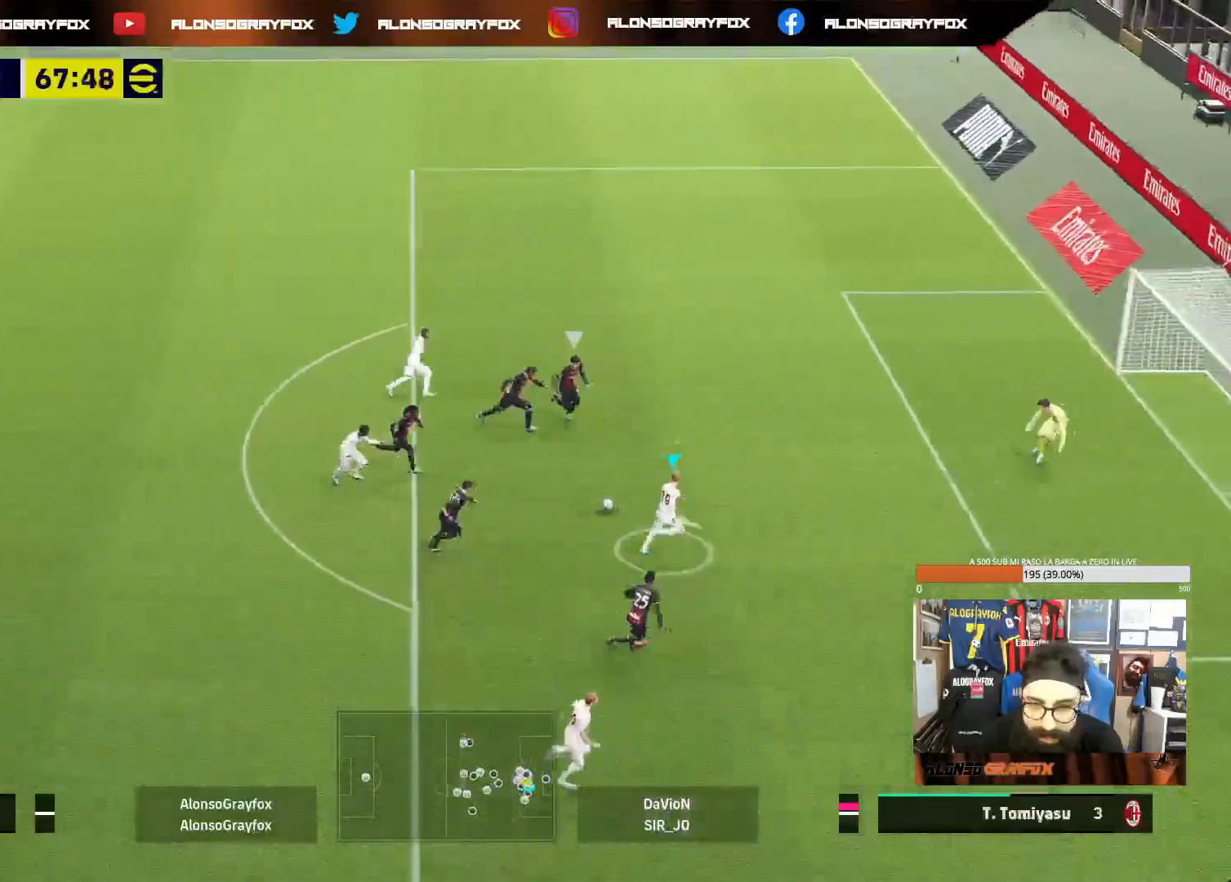
{"buttons": ["R1"], "left_stick": "up", "right_stick": "center", "events": [[133, "CIRCLE", "down"], [217, "CIRCLE", "up"]]}
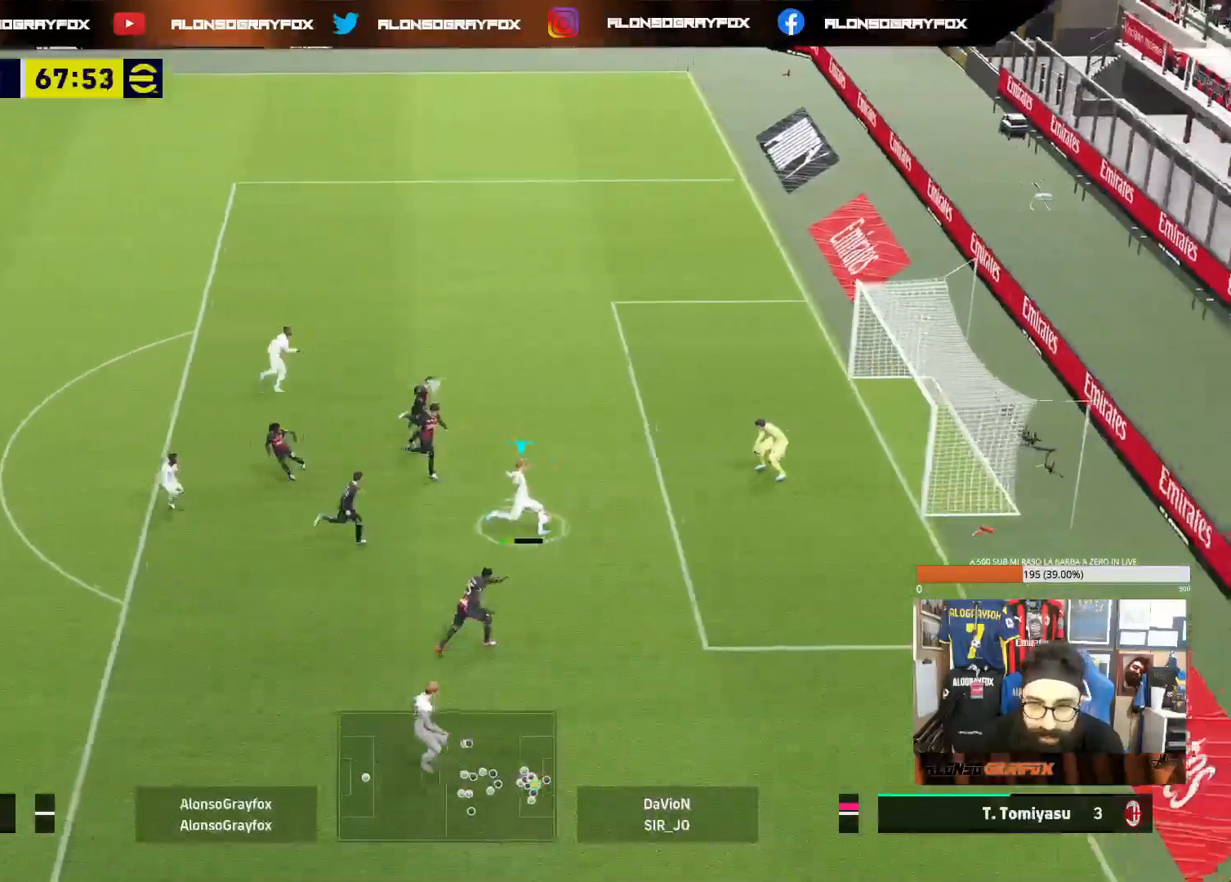
{"buttons": ["R1"], "left_stick": "right", "right_stick": "center", "events": [[250, "left_stick", "up-right"], [383, "left_stick", "right"]]}
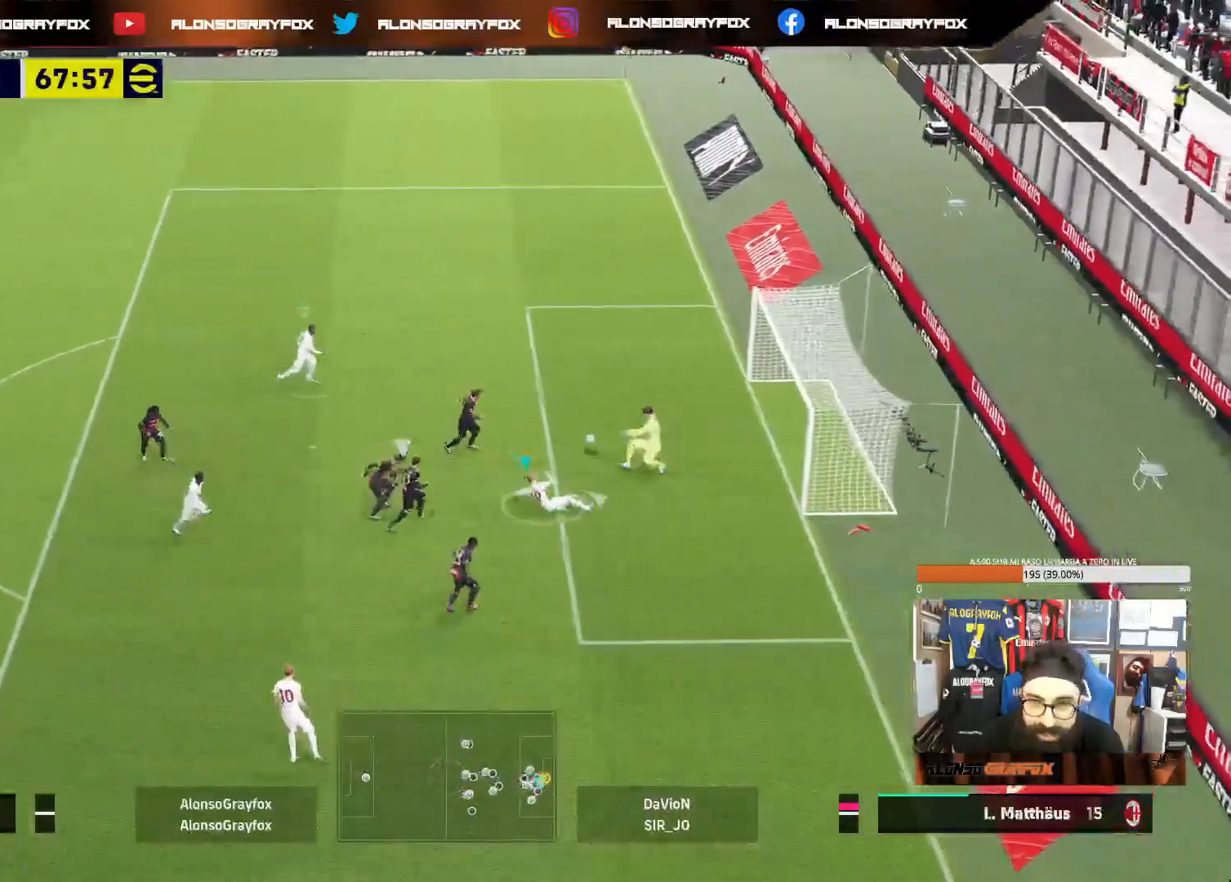
{"buttons": [], "left_stick": "right", "right_stick": "center", "events": [[117, "R1", "up"], [300, "CIRCLE", "down"], [333, "CIRCLE", "up"]]}
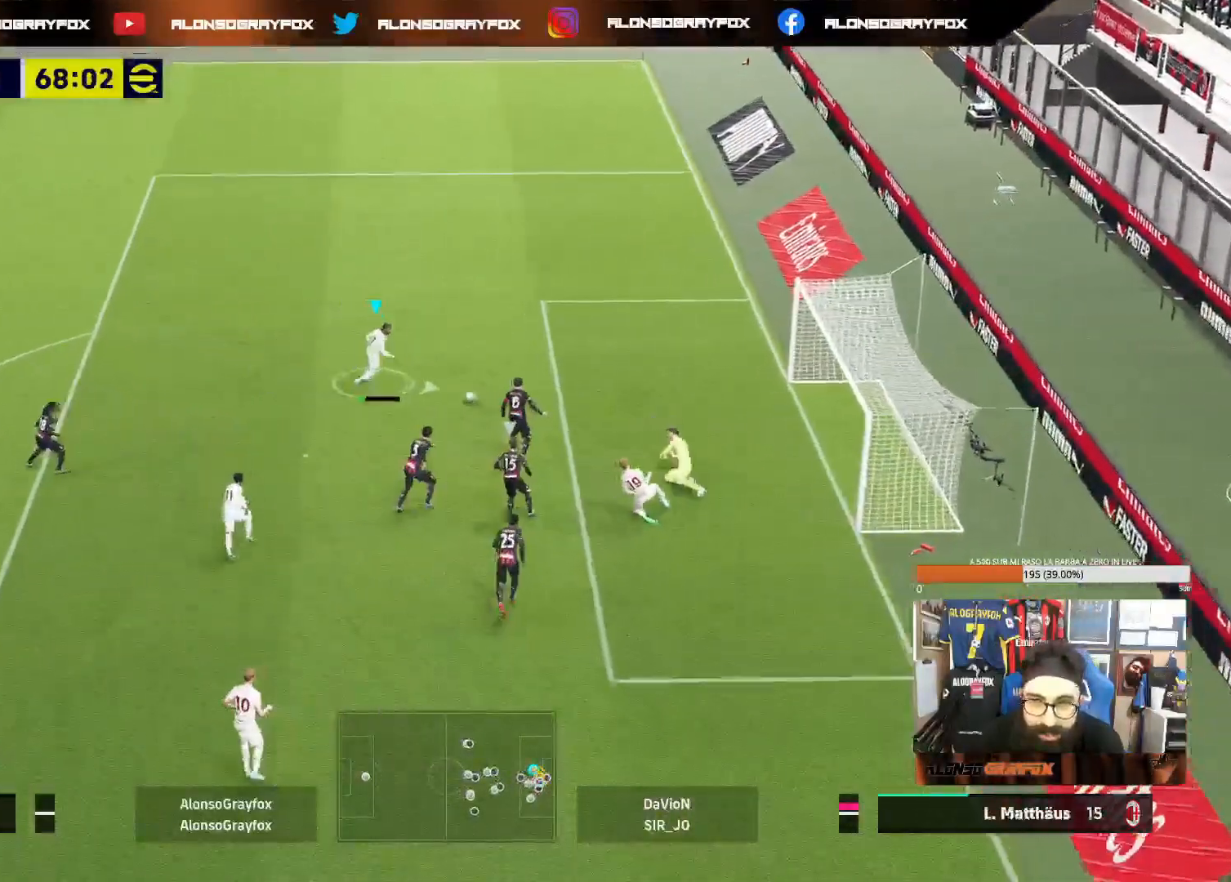
{"buttons": [], "left_stick": "right", "right_stick": "center", "events": []}
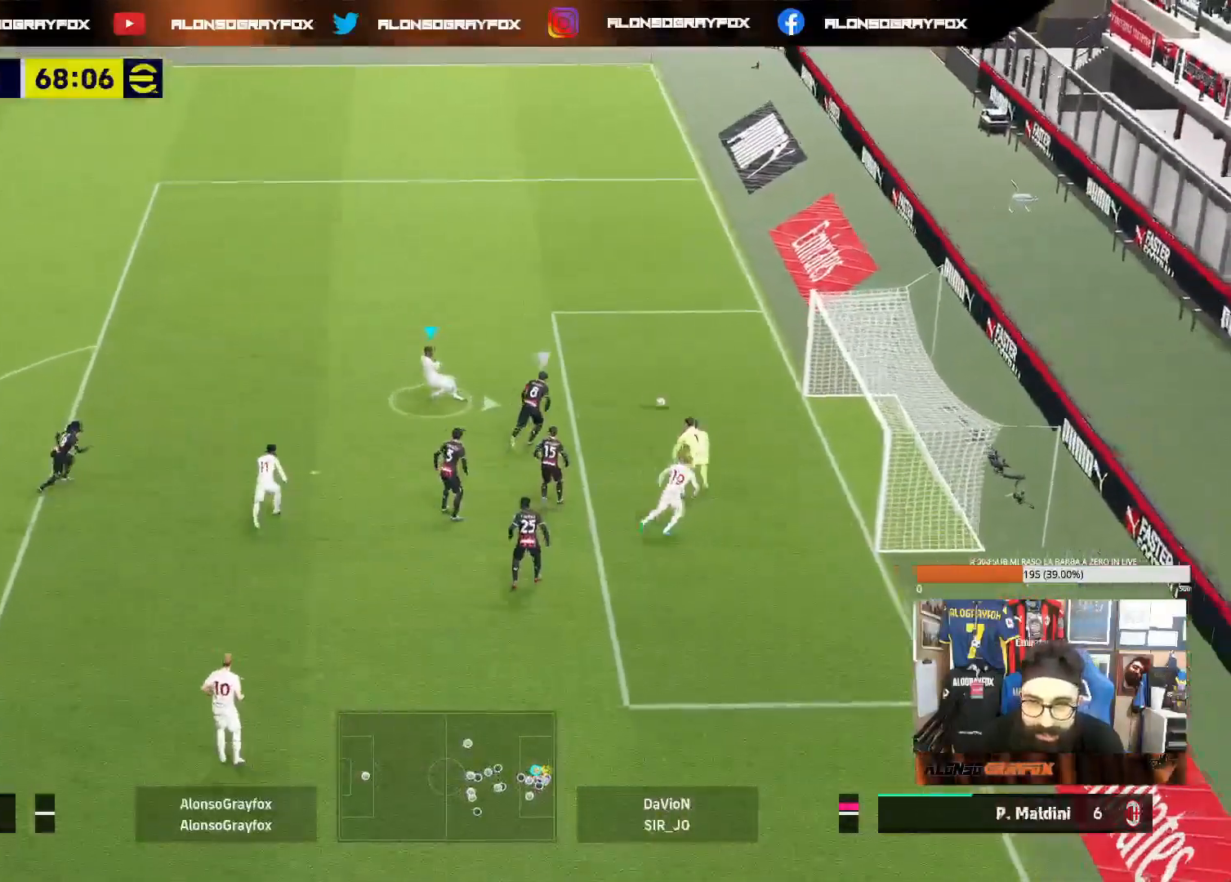
{"buttons": [], "left_stick": "center", "right_stick": "center", "events": [[200, "left_stick", "center"]]}